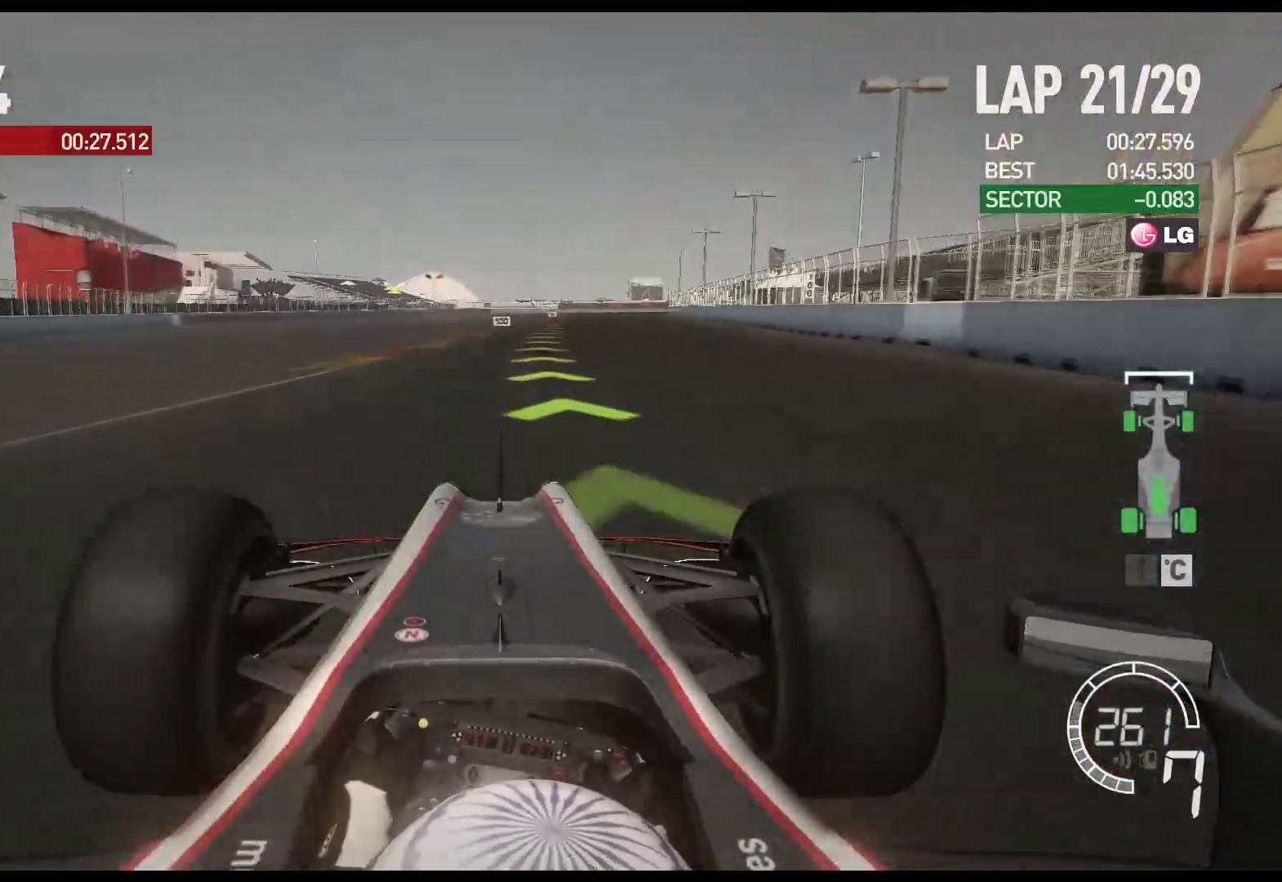
Gameplay with a controller (Xbox layout); each line is a JSON object with the inputs held at the frame after it. "events" lists button and stick changes between this image and that frame as [ms after this image, input, new state], when the widget could be followed in between.
{"buttons": ["R2"], "left_stick": "right", "right_stick": "center", "events": []}
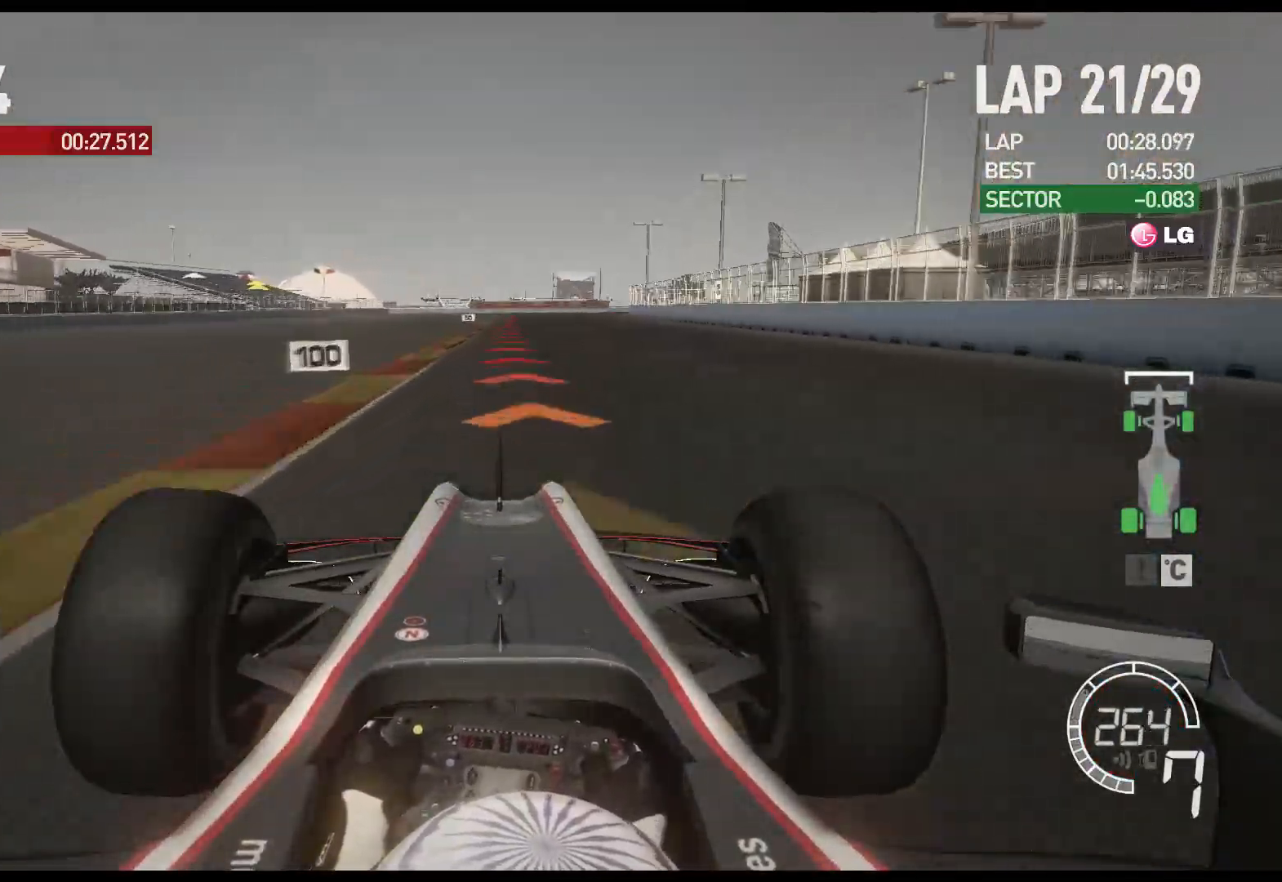
{"buttons": ["X", "L2"], "left_stick": "center", "right_stick": "center", "events": [[33, "left_stick", "center"], [50, "L2", "down"], [83, "R2", "up"], [250, "X", "down"], [350, "X", "up"], [450, "X", "down"]]}
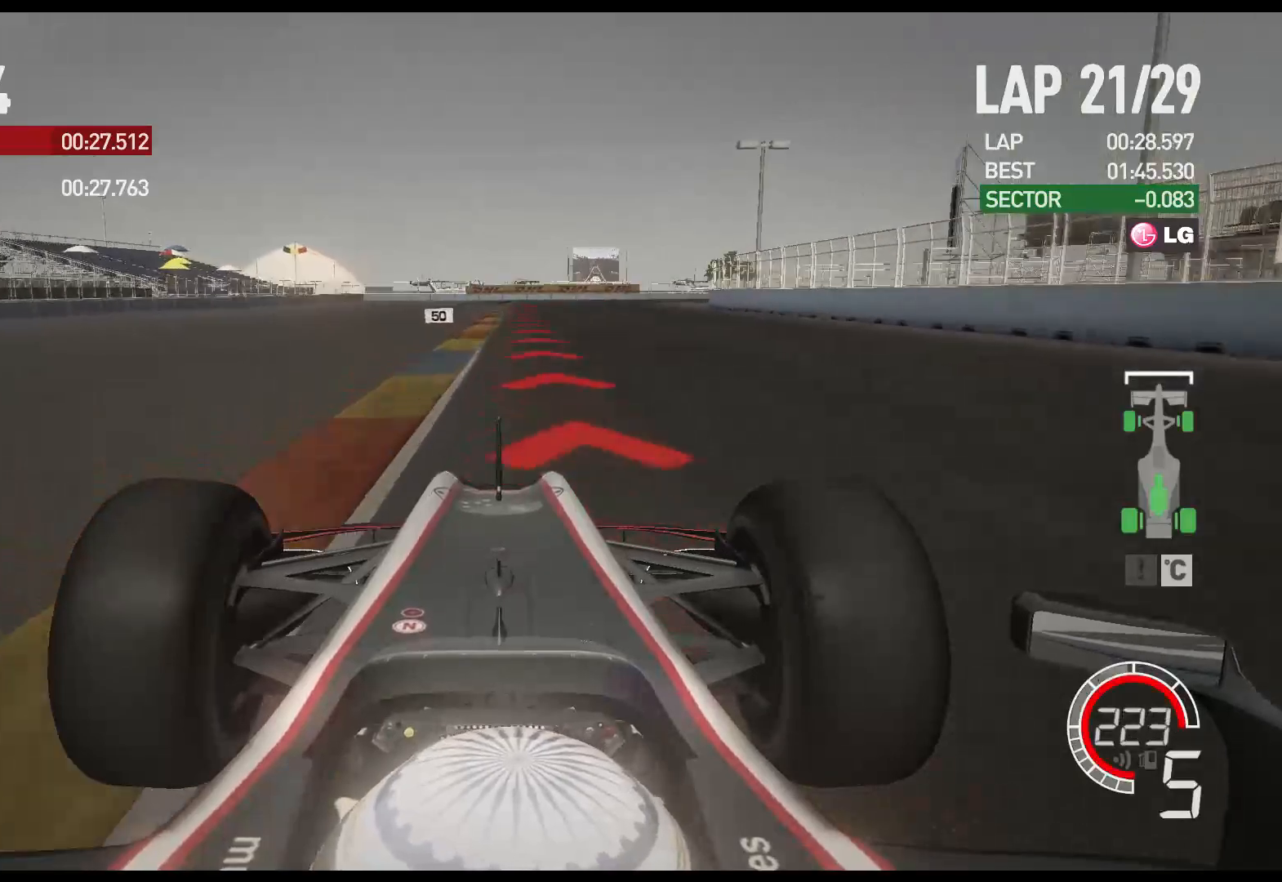
{"buttons": ["L2"], "left_stick": "center", "right_stick": "center", "events": [[67, "X", "up"], [217, "X", "down"], [317, "X", "up"]]}
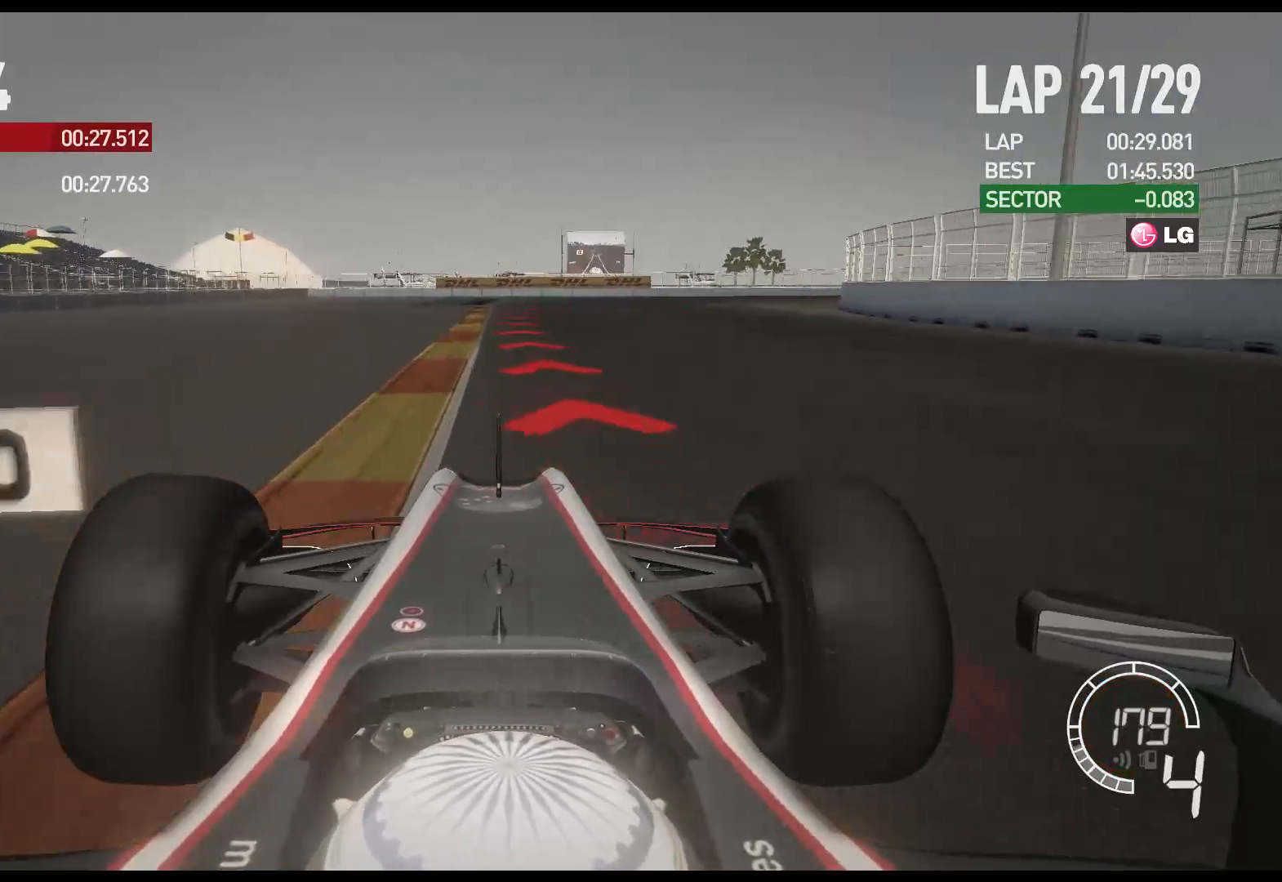
{"buttons": ["X", "L2"], "left_stick": "right", "right_stick": "center", "events": [[17, "X", "down"], [133, "X", "up"], [233, "left_stick", "right"], [500, "X", "down"]]}
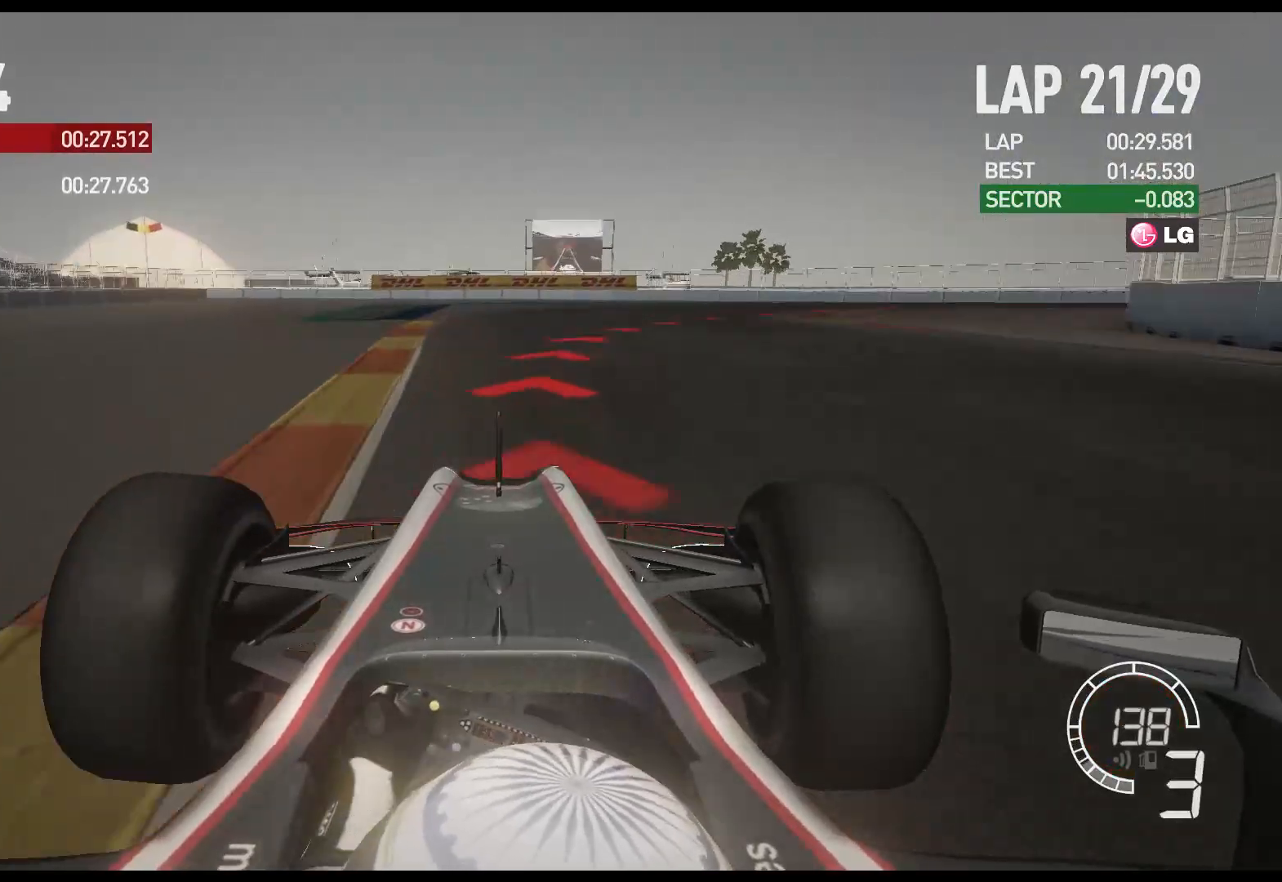
{"buttons": [], "left_stick": "right", "right_stick": "center", "events": [[100, "X", "up"], [267, "L2", "up"]]}
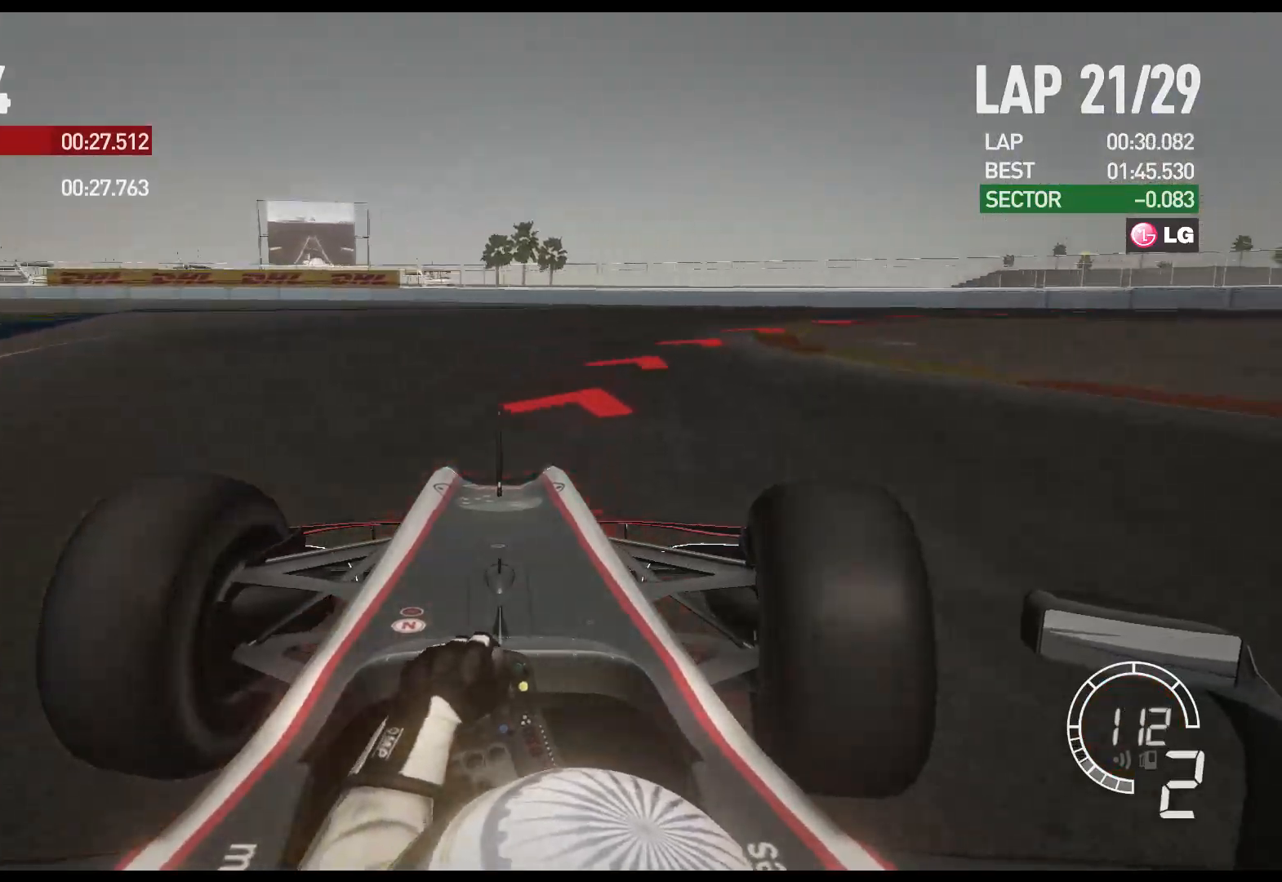
{"buttons": [], "left_stick": "right", "right_stick": "center", "events": []}
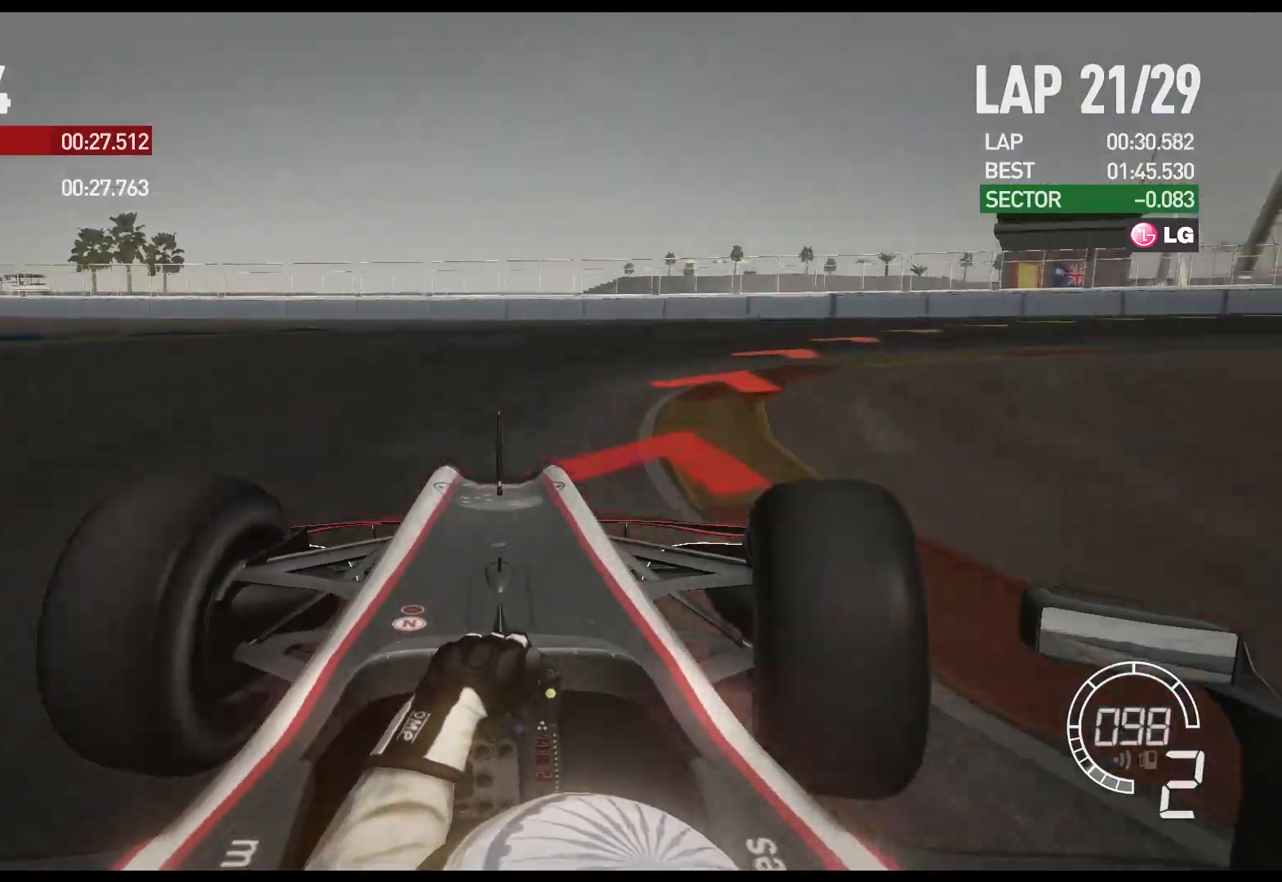
{"buttons": ["R2"], "left_stick": "right", "right_stick": "center", "events": [[400, "R2", "down"]]}
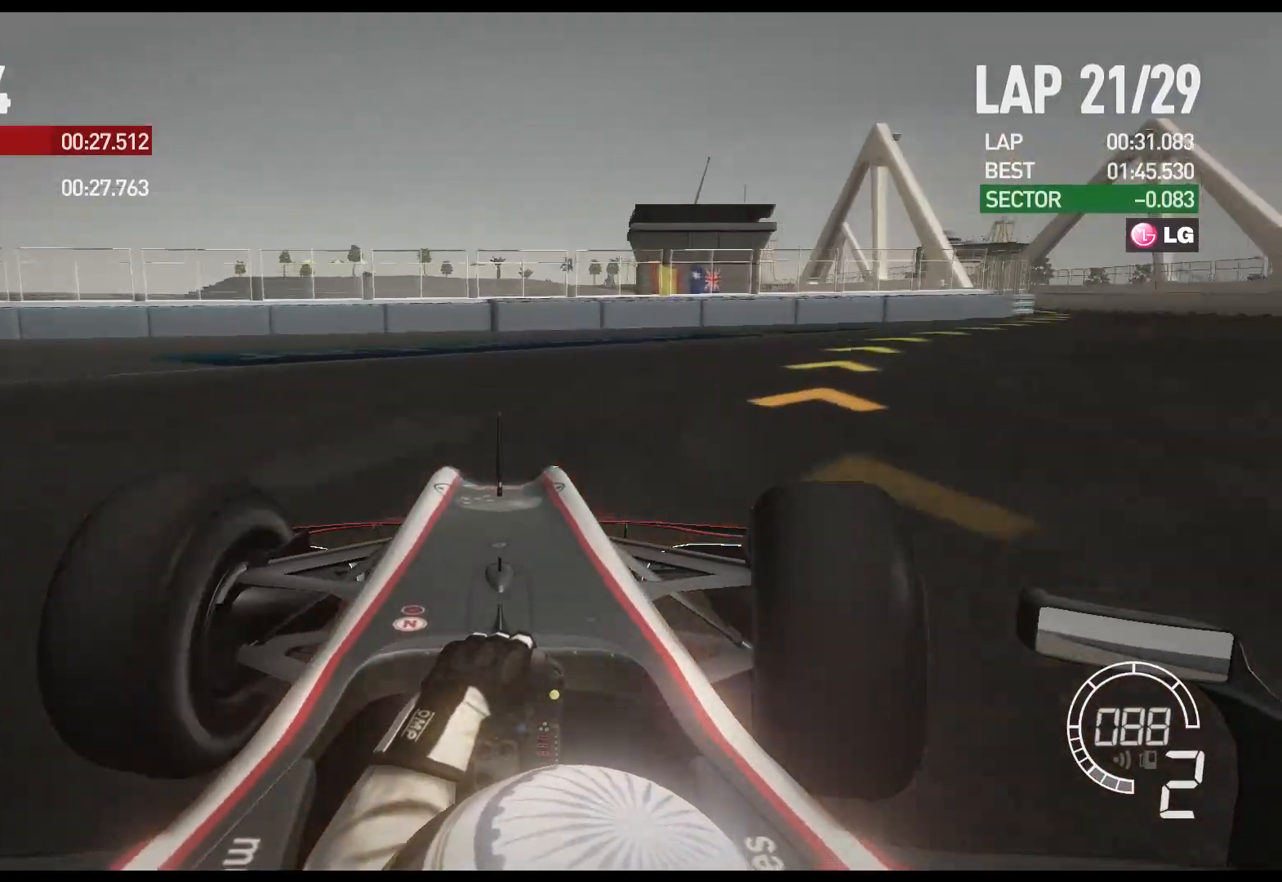
{"buttons": ["R2"], "left_stick": "right", "right_stick": "center", "events": []}
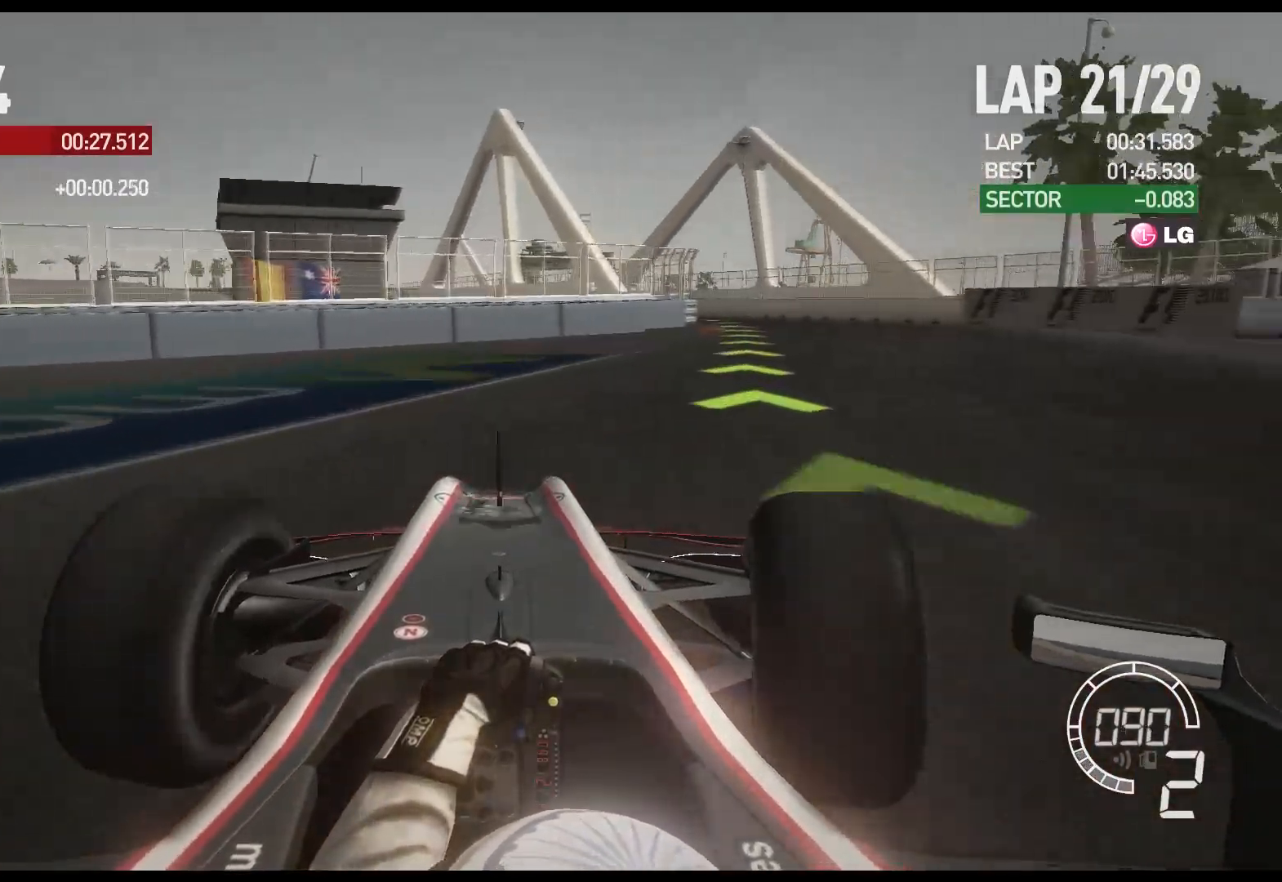
{"buttons": ["R2"], "left_stick": "center", "right_stick": "center", "events": [[433, "left_stick", "center"]]}
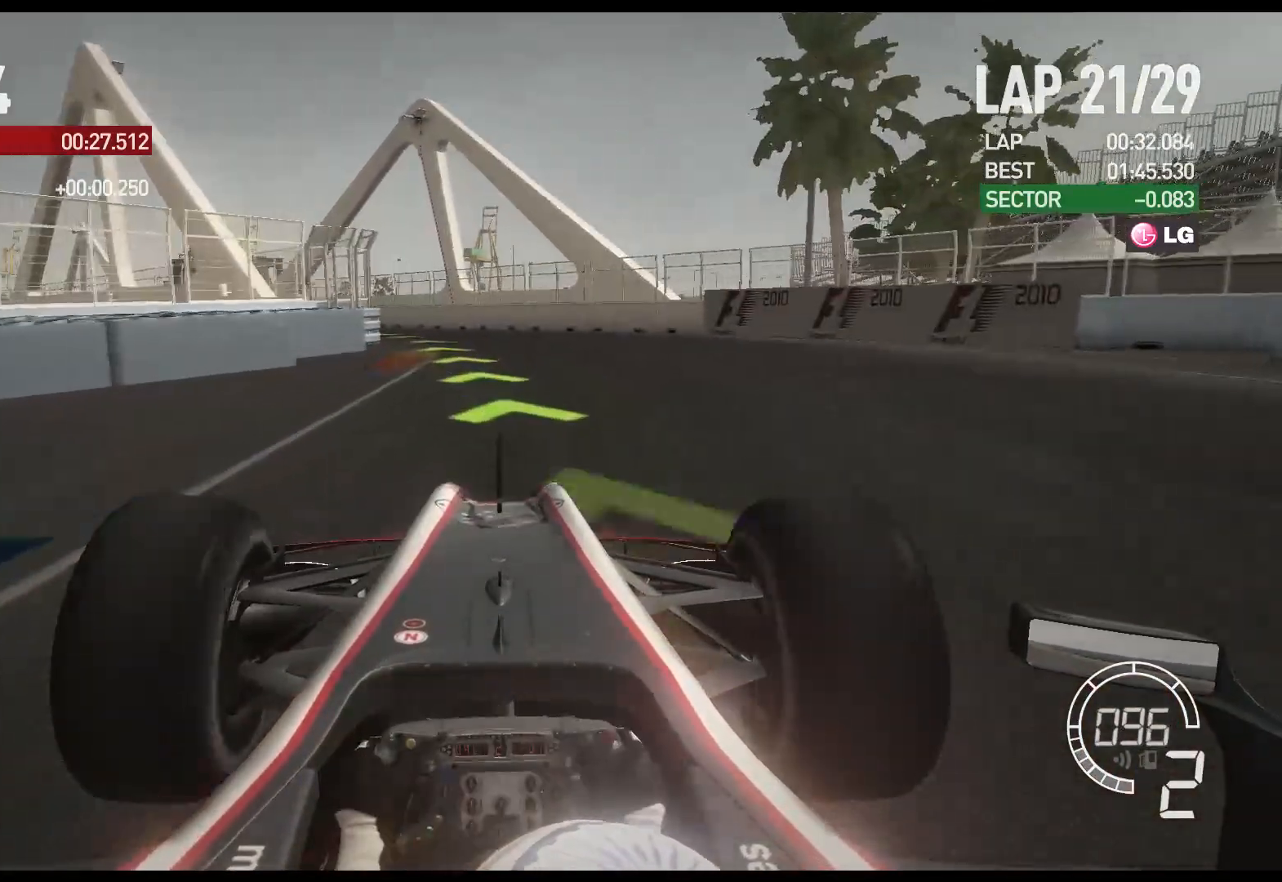
{"buttons": ["R2"], "left_stick": "left", "right_stick": "center", "events": [[183, "left_stick", "left"]]}
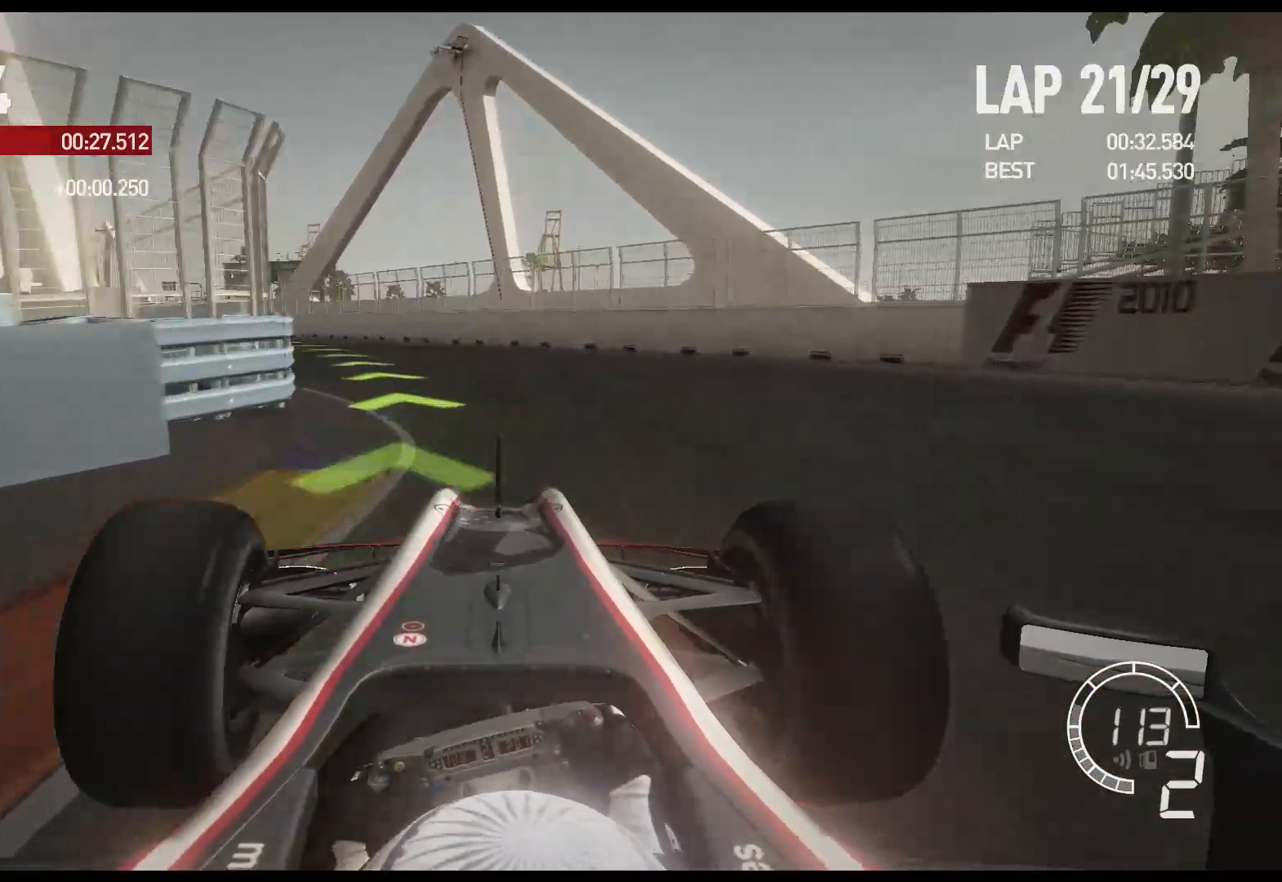
{"buttons": ["R2"], "left_stick": "left", "right_stick": "center", "events": [[133, "A", "down"], [250, "A", "up"]]}
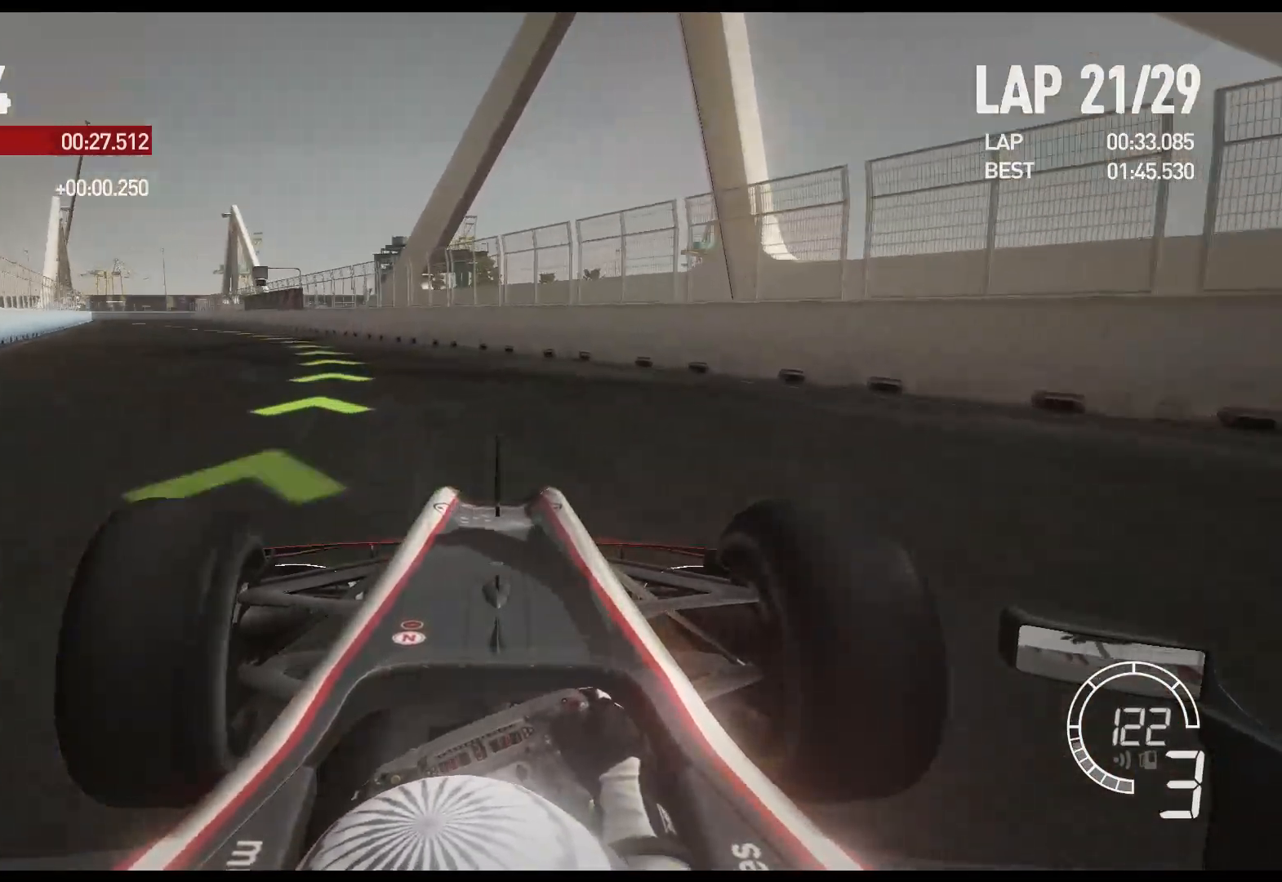
{"buttons": ["R2"], "left_stick": "left", "right_stick": "center", "events": []}
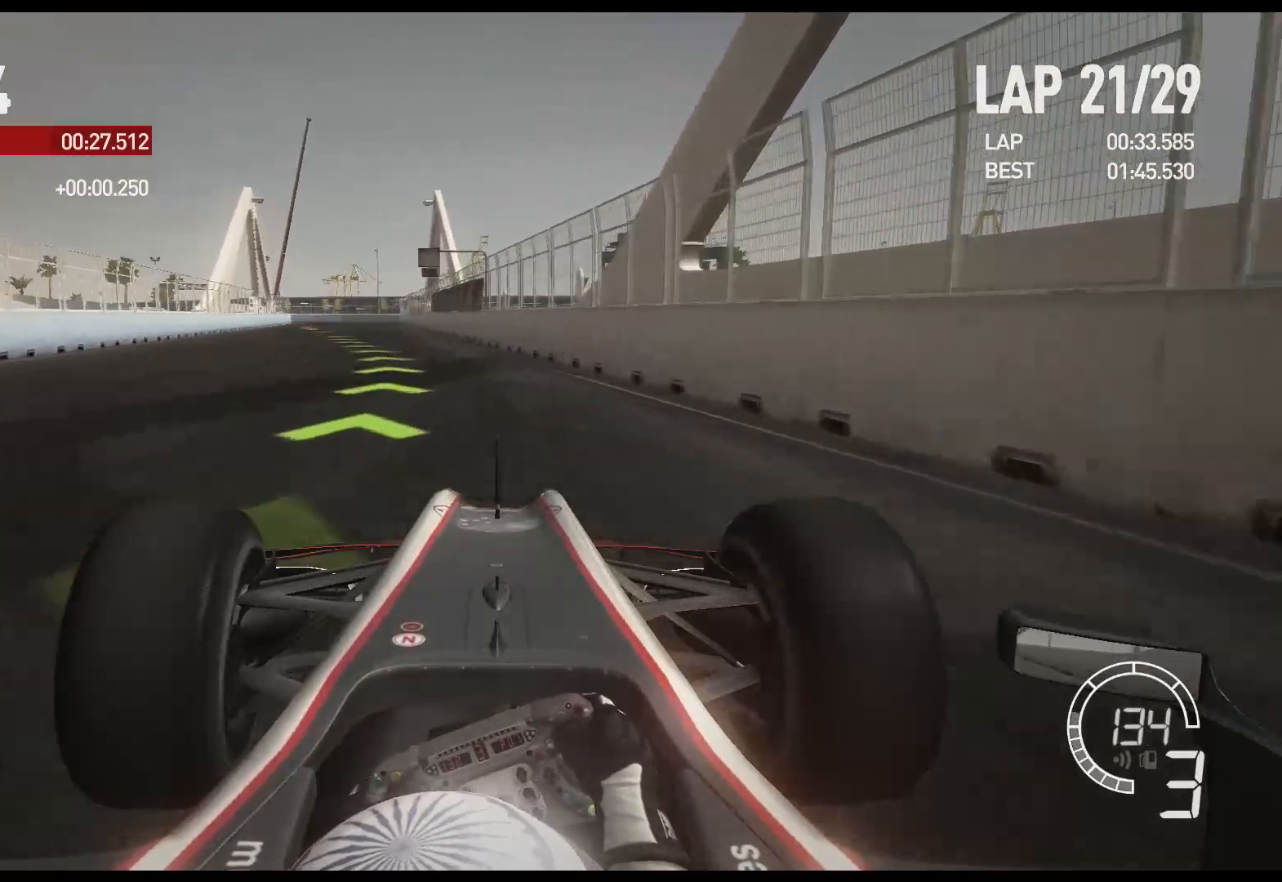
{"buttons": ["R2"], "left_stick": "left", "right_stick": "center", "events": [[333, "A", "down"], [467, "A", "up"]]}
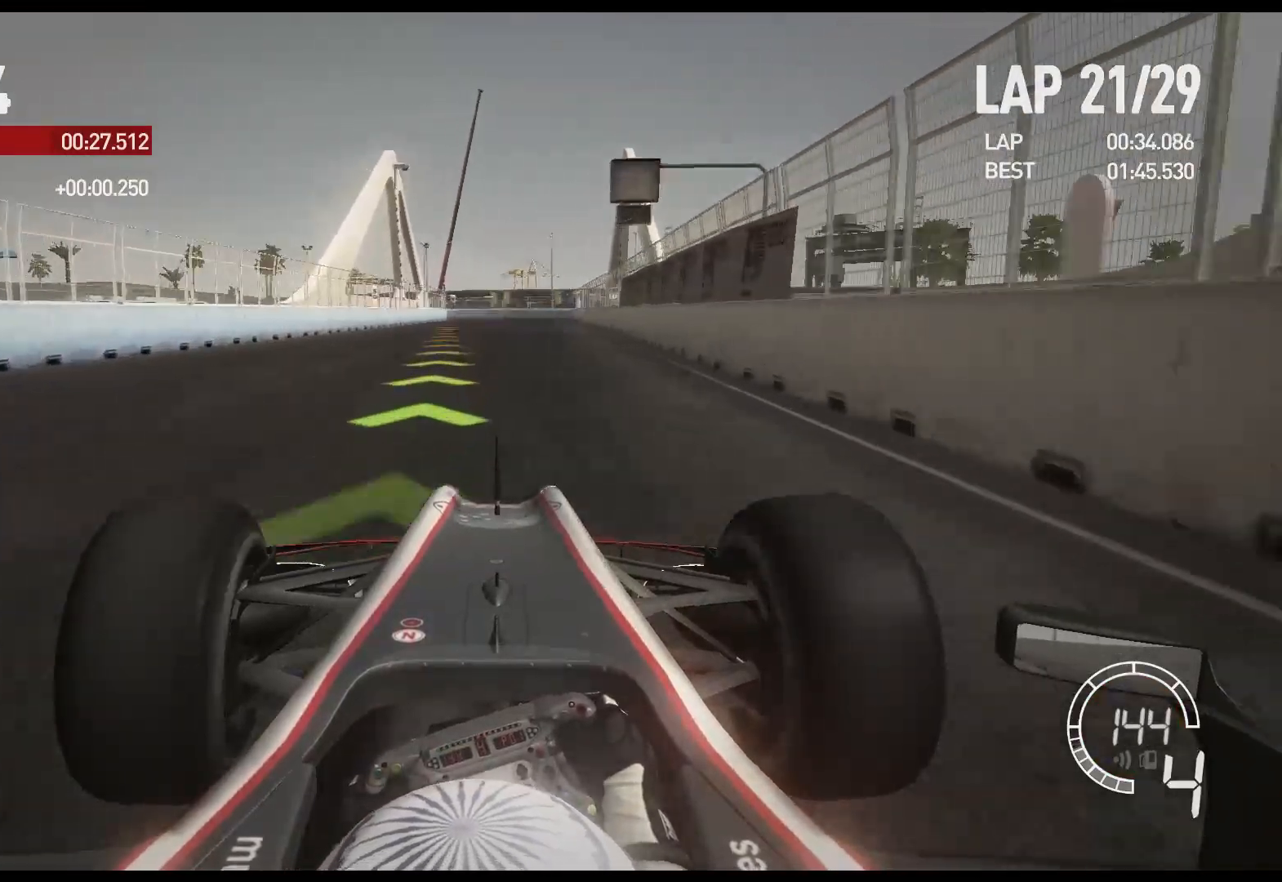
{"buttons": ["R2"], "left_stick": "center", "right_stick": "center", "events": [[317, "left_stick", "center"]]}
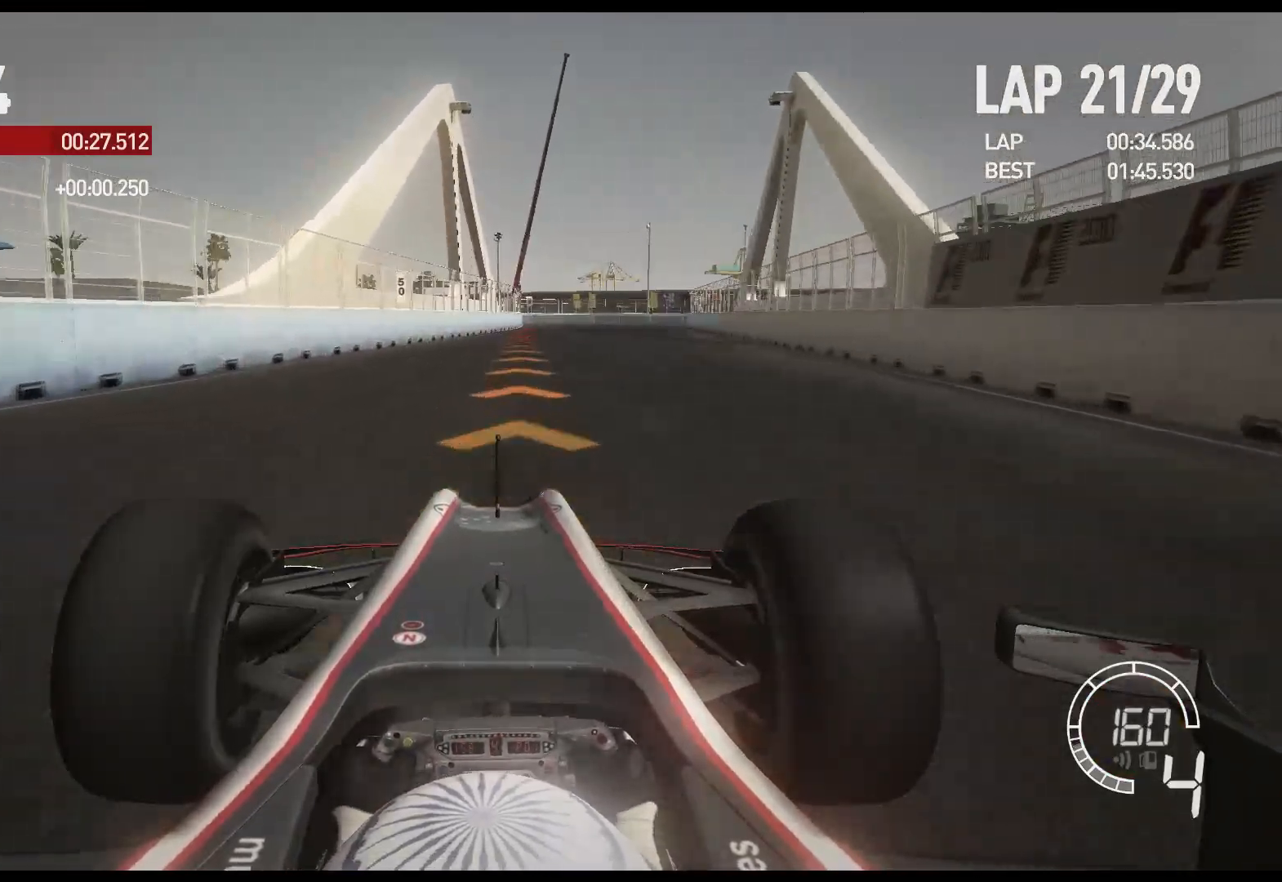
{"buttons": ["L2"], "left_stick": "right", "right_stick": "center", "events": [[417, "L2", "down"], [467, "left_stick", "right"], [483, "R2", "up"]]}
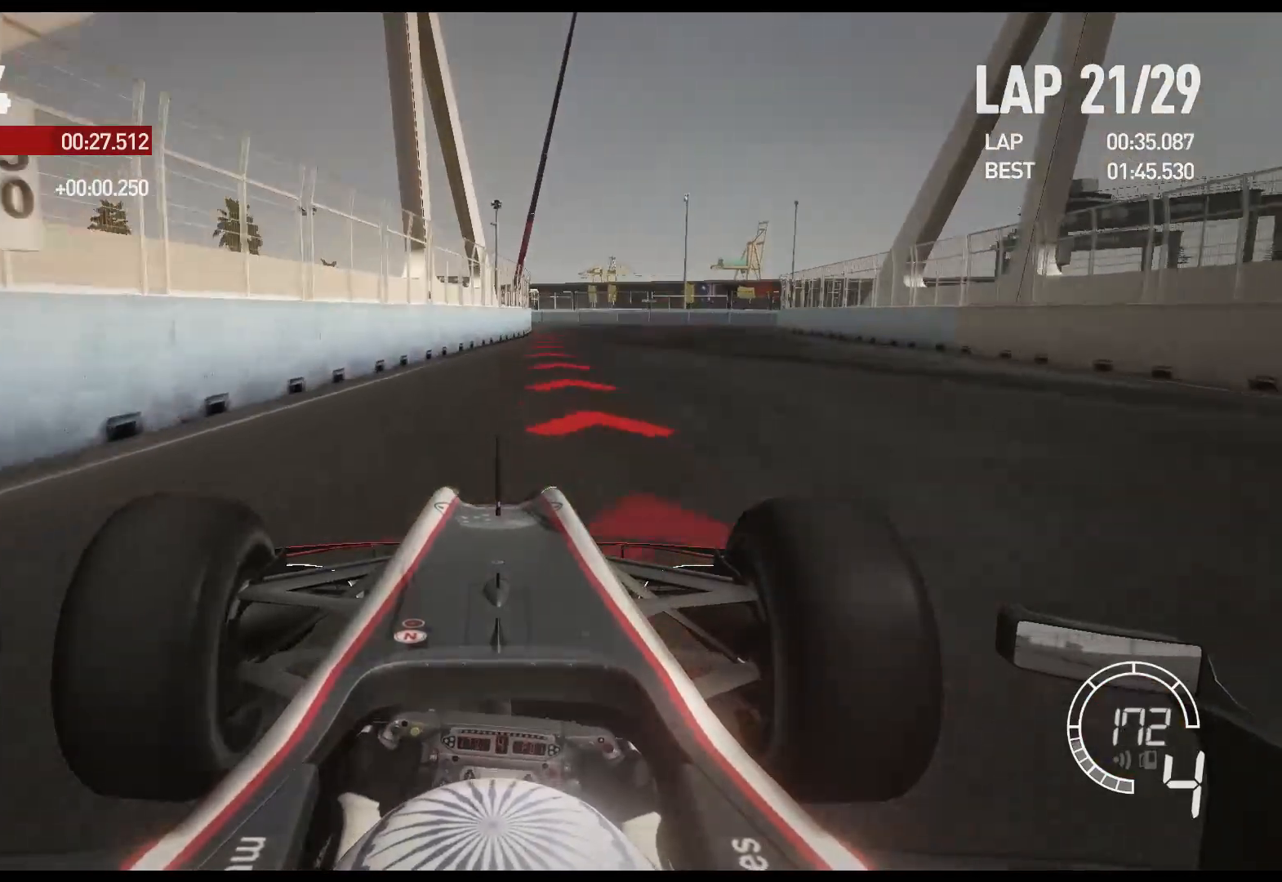
{"buttons": ["L2"], "left_stick": "right", "right_stick": "center", "events": [[150, "X", "down"], [267, "X", "up"], [383, "X", "down"], [500, "X", "up"]]}
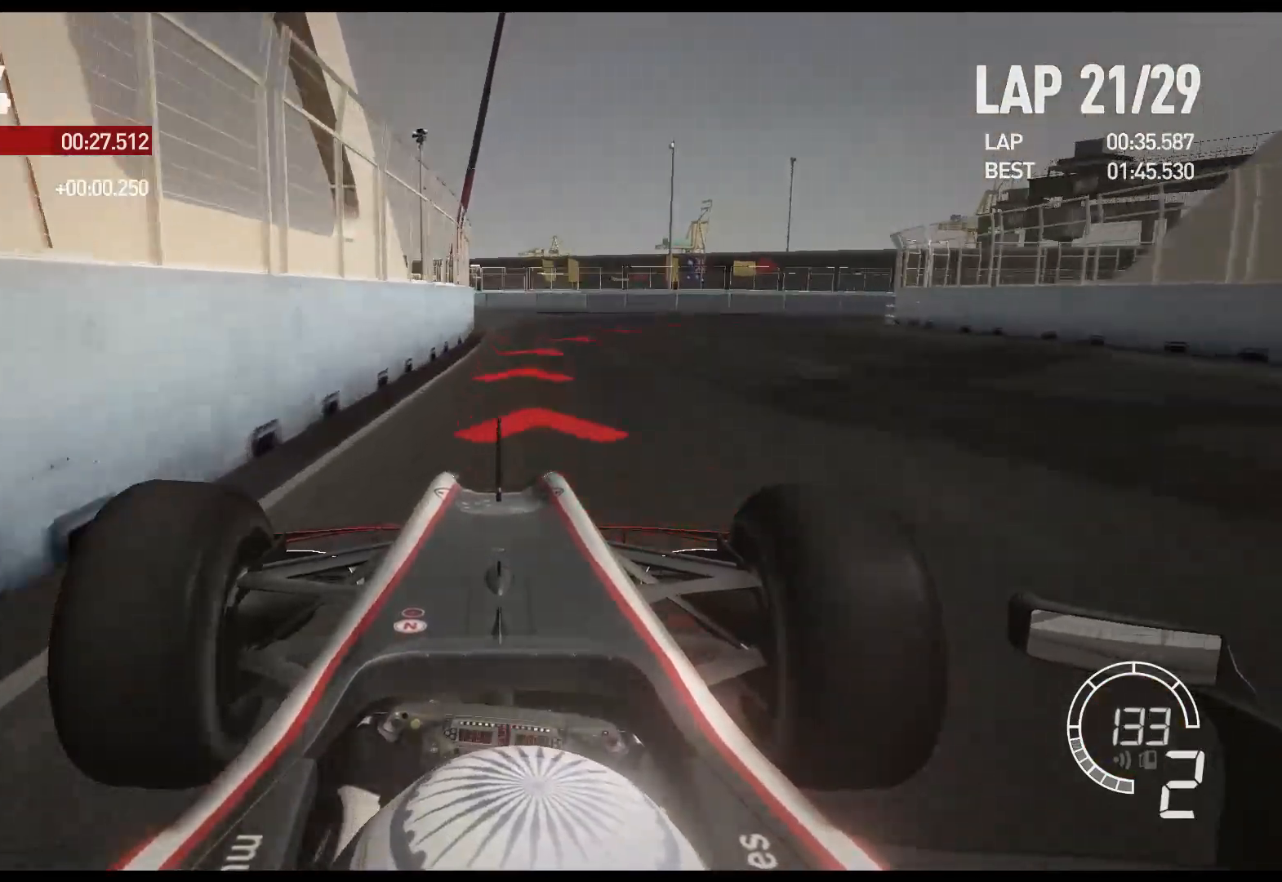
{"buttons": [], "left_stick": "right", "right_stick": "center", "events": [[450, "L2", "up"]]}
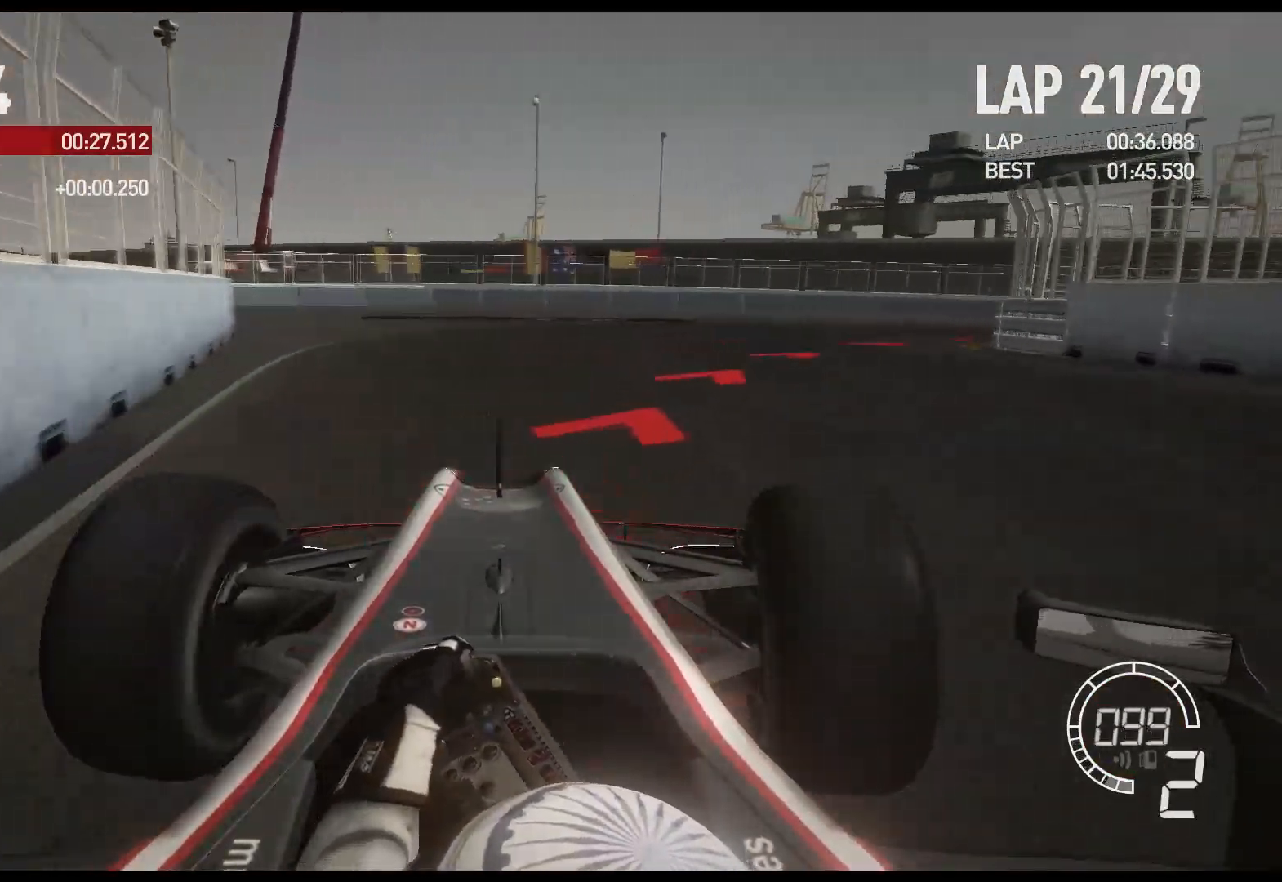
{"buttons": [], "left_stick": "right", "right_stick": "center", "events": [[183, "X", "down"], [333, "X", "up"]]}
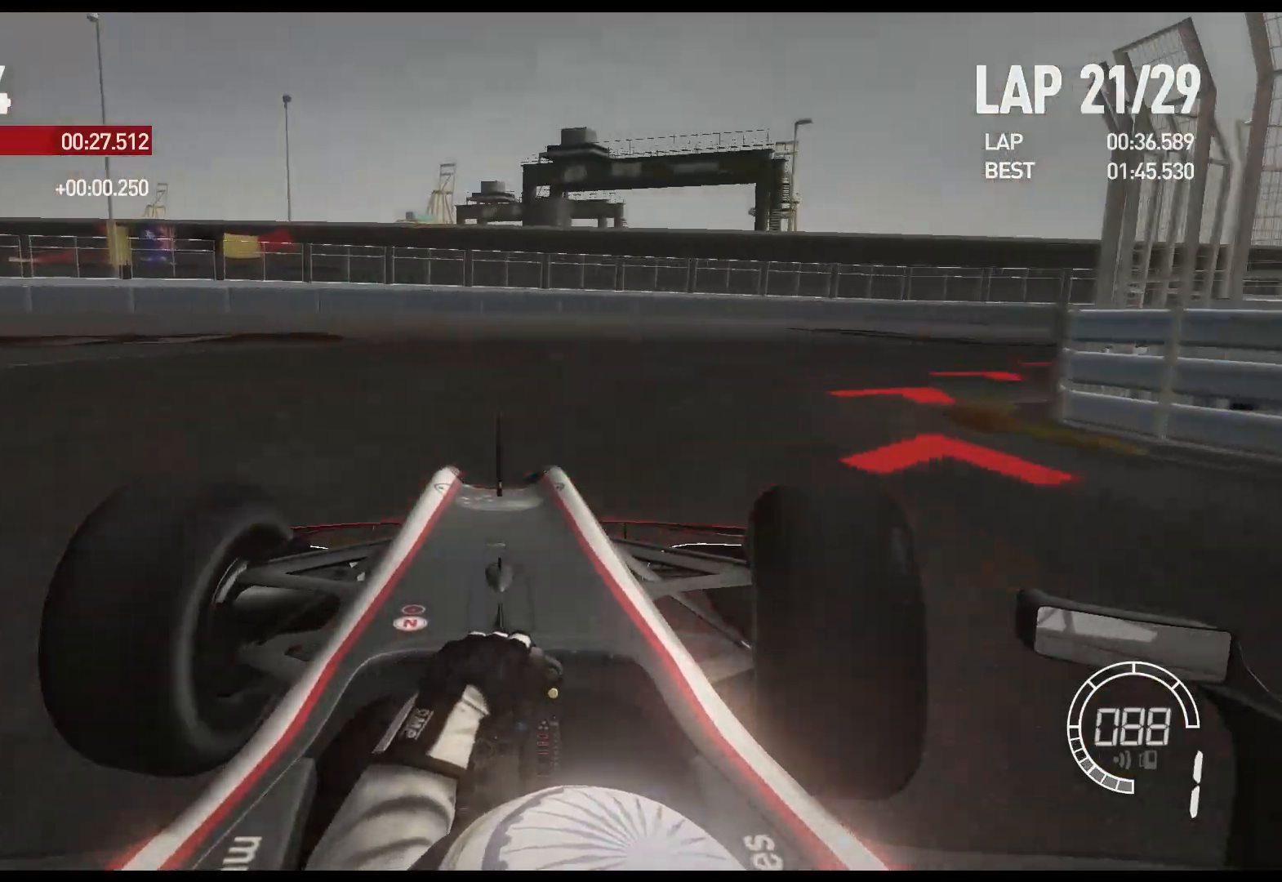
{"buttons": [], "left_stick": "right", "right_stick": "center", "events": []}
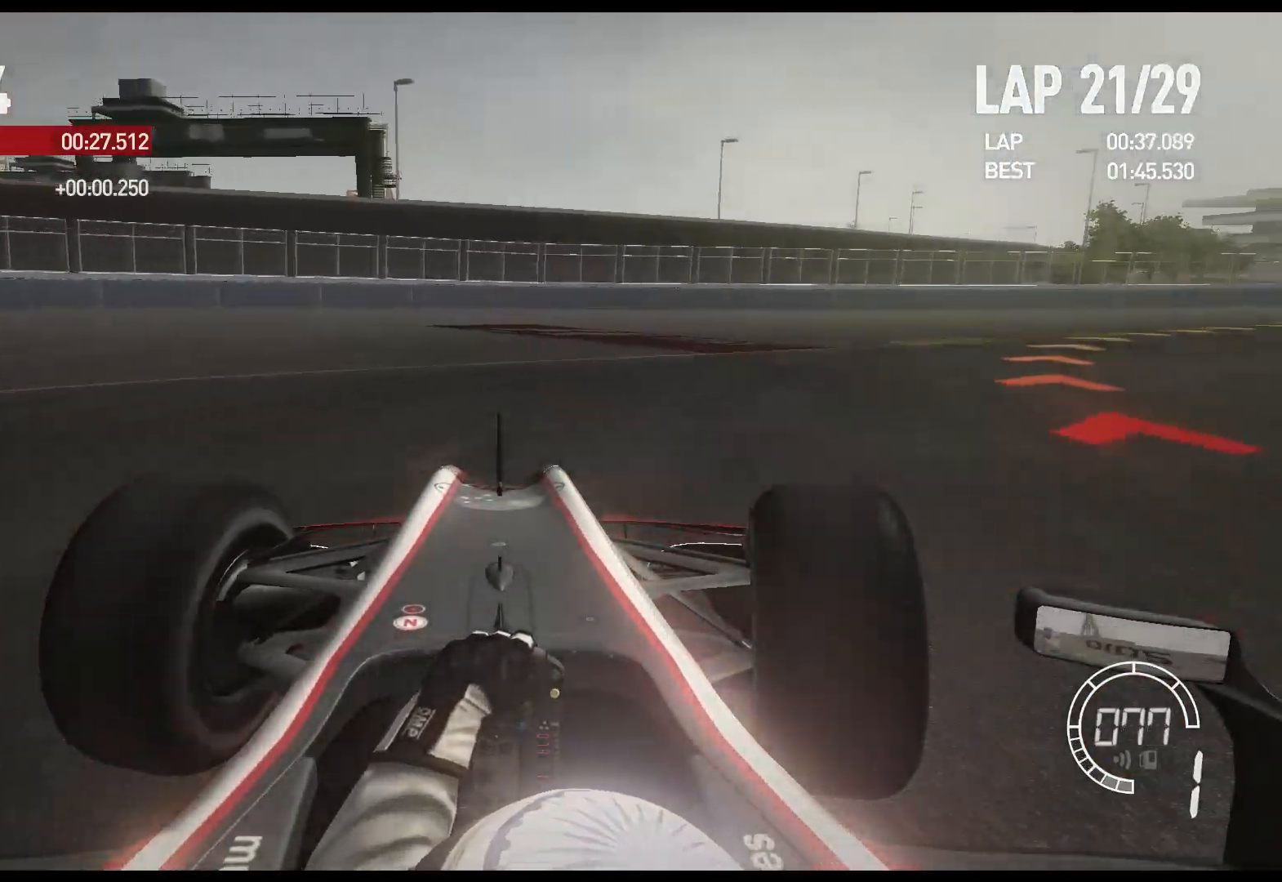
{"buttons": ["R2"], "left_stick": "right", "right_stick": "center", "events": [[117, "R2", "down"]]}
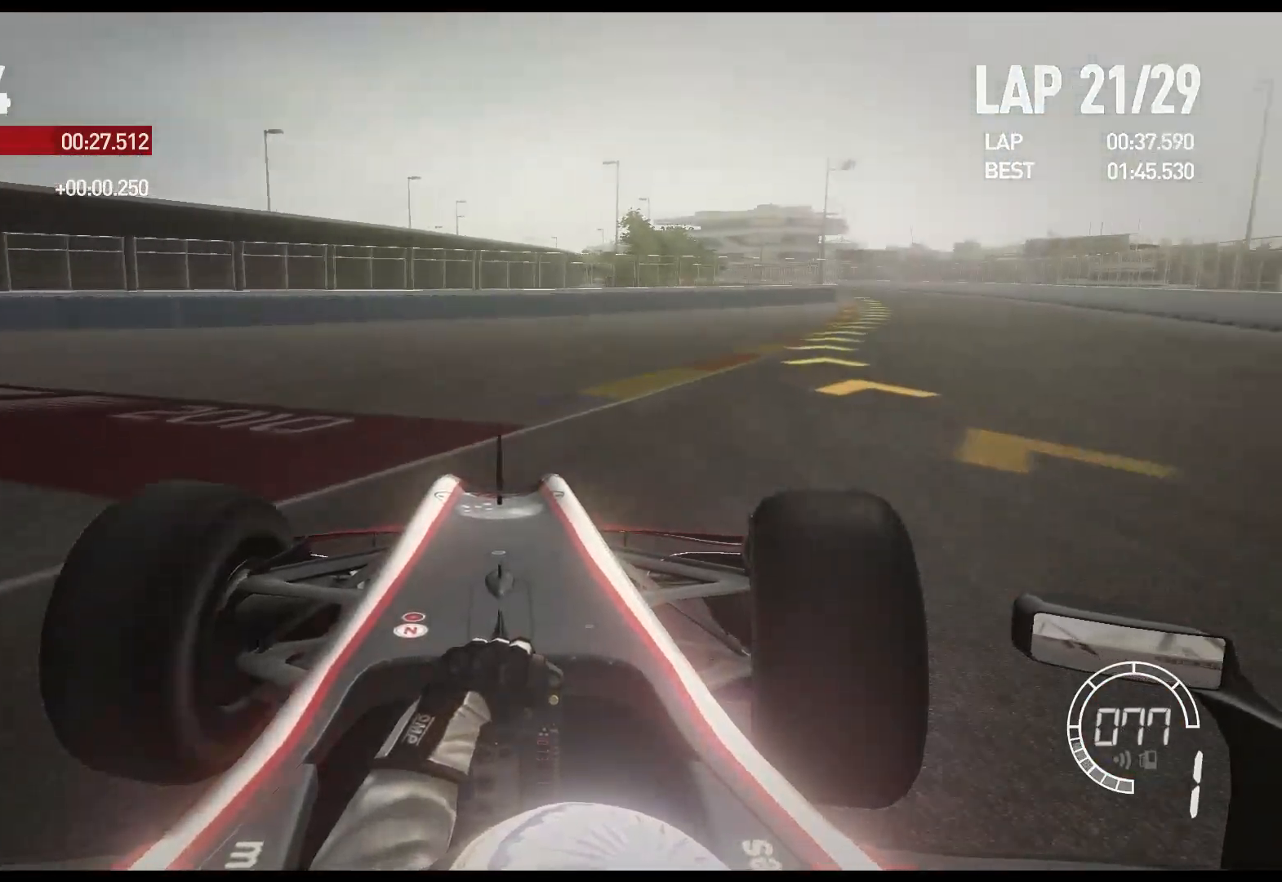
{"buttons": ["R2"], "left_stick": "right", "right_stick": "center", "events": []}
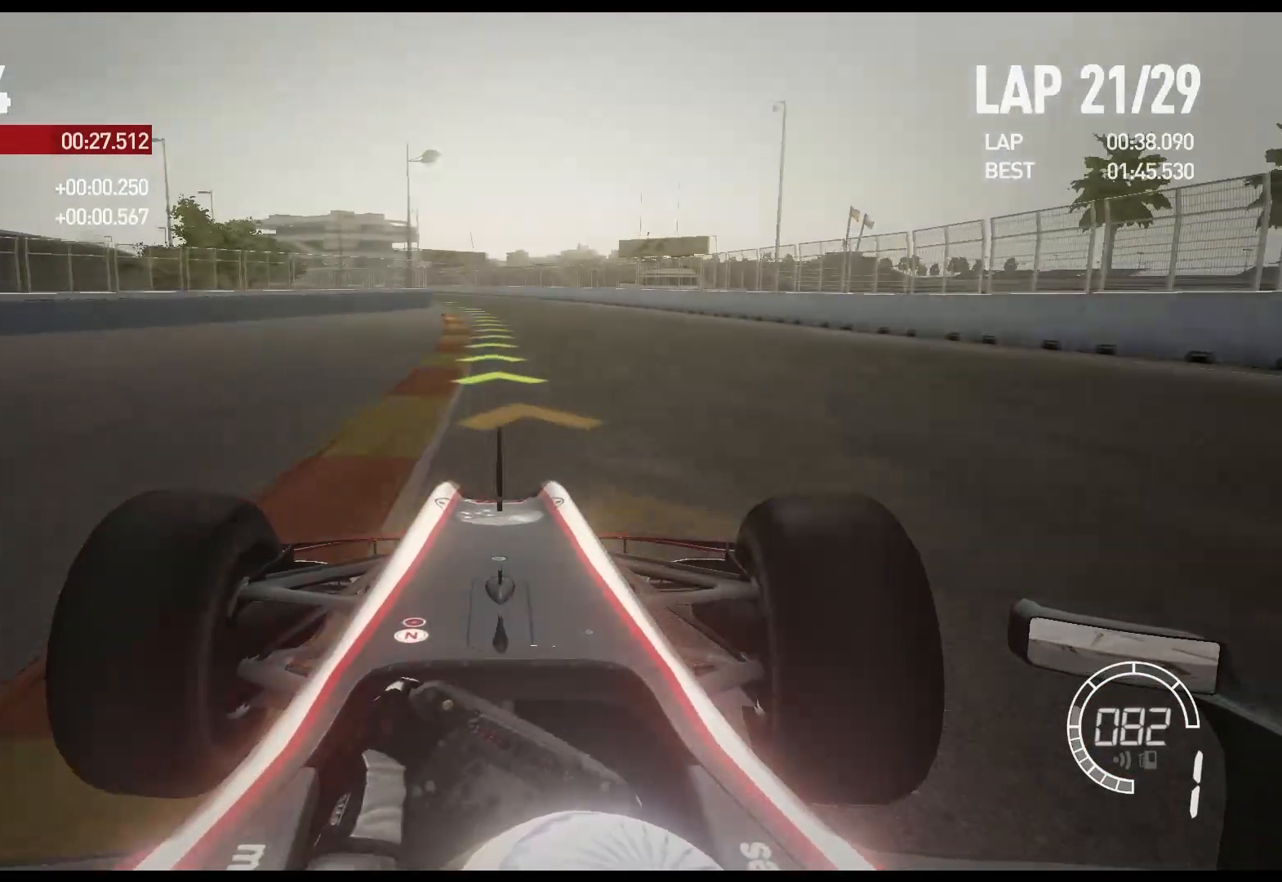
{"buttons": ["A", "R2"], "left_stick": "center", "right_stick": "center", "events": [[33, "left_stick", "center"], [167, "left_stick", "left"], [367, "left_stick", "center"], [467, "A", "down"]]}
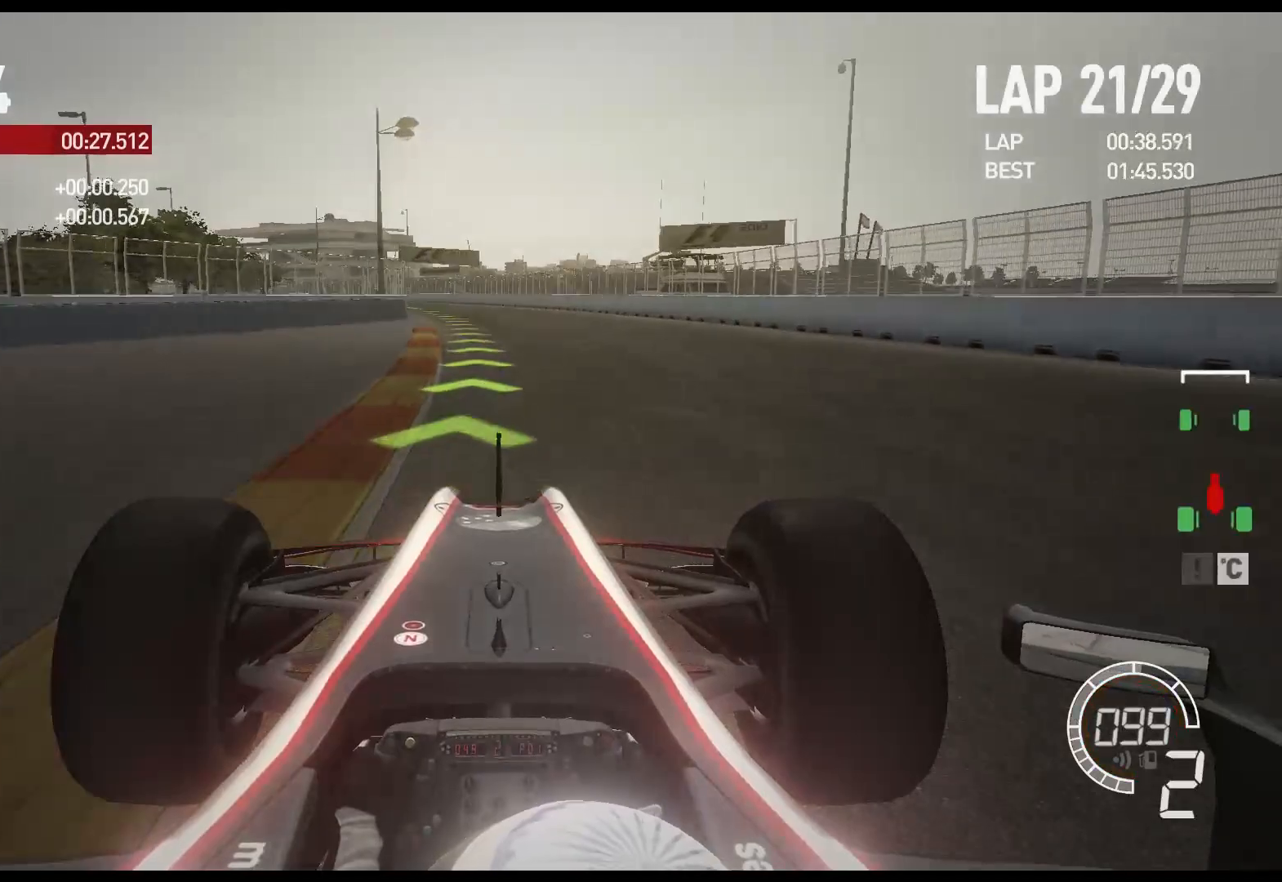
{"buttons": ["R2"], "left_stick": "left", "right_stick": "center", "events": [[83, "A", "up"], [283, "left_stick", "left"]]}
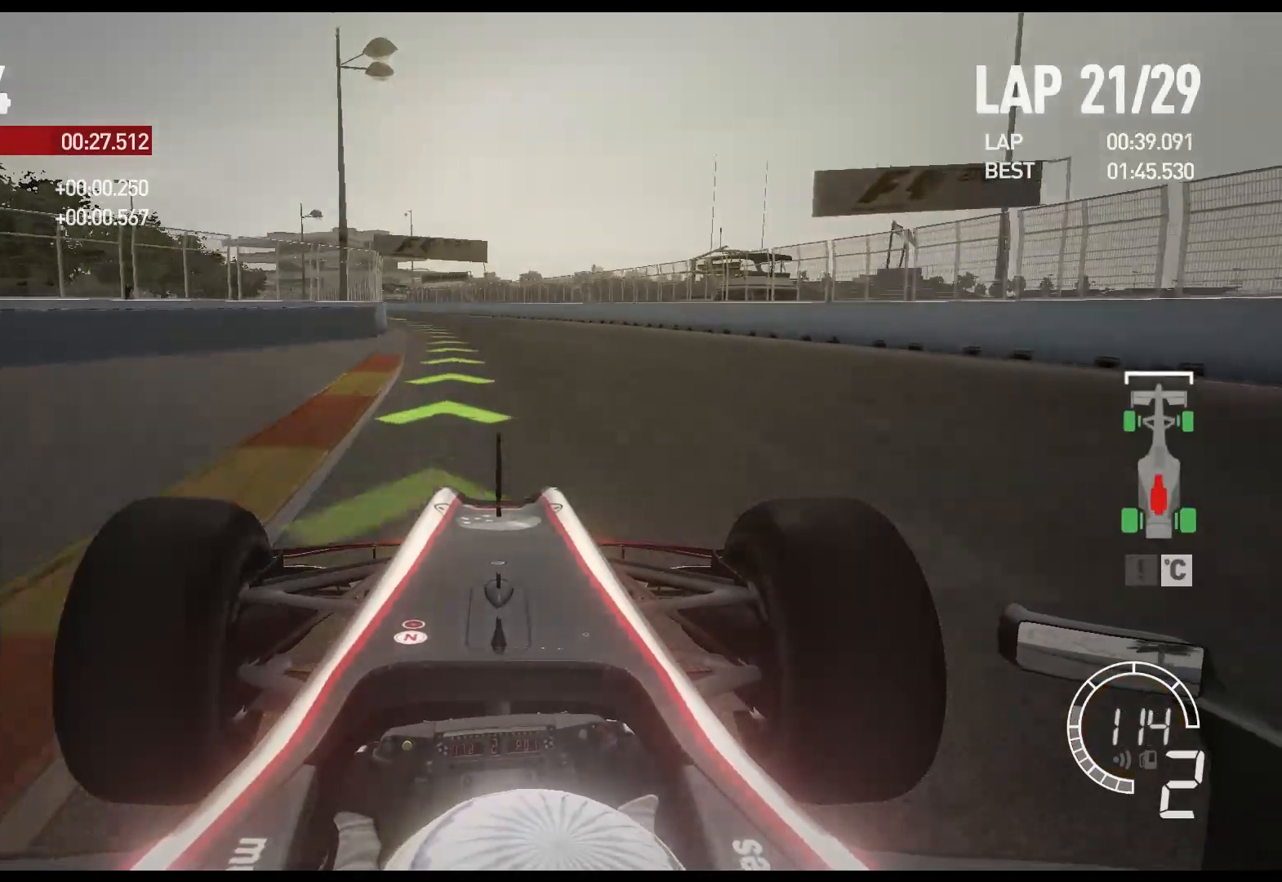
{"buttons": ["R2"], "left_stick": "left", "right_stick": "center", "events": [[317, "A", "down"], [450, "A", "up"]]}
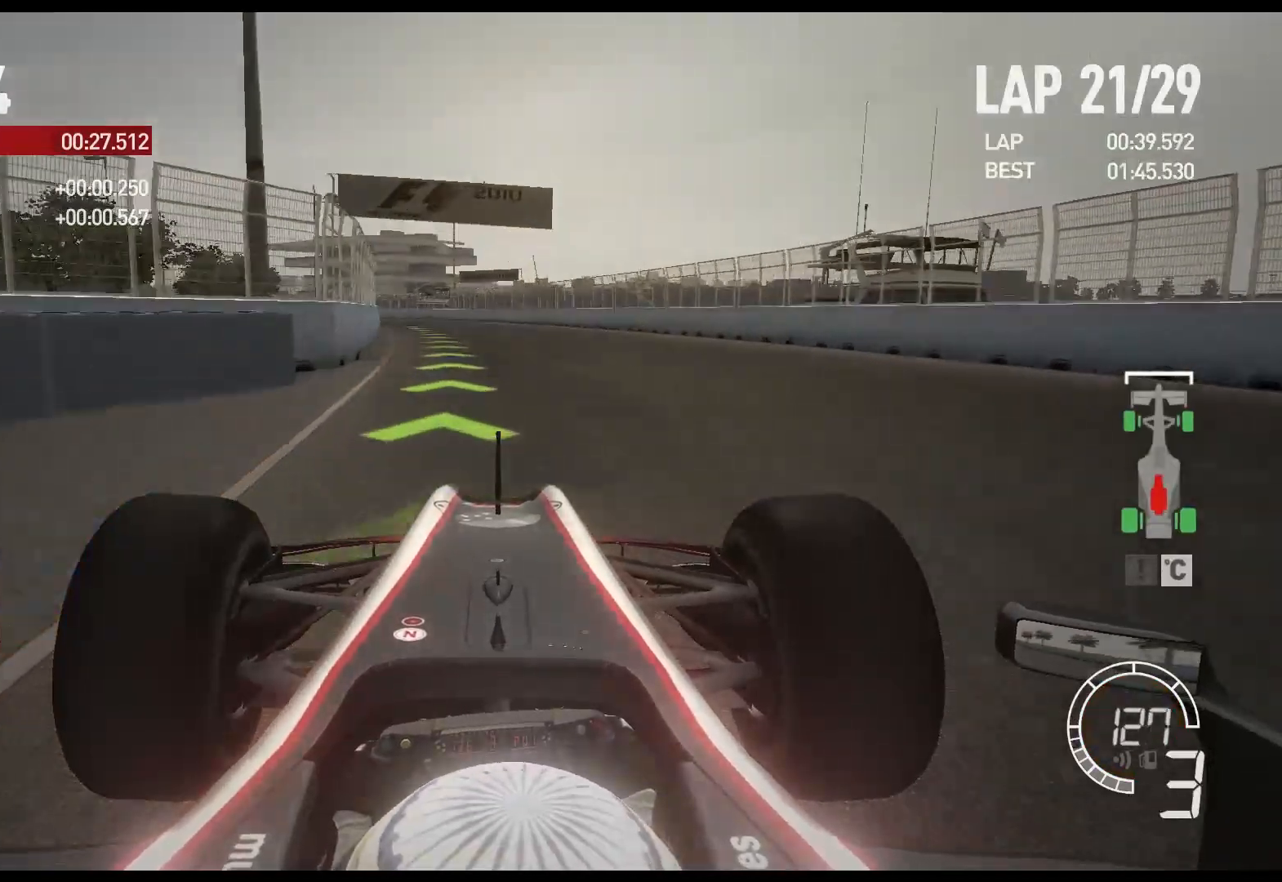
{"buttons": ["R2"], "left_stick": "left", "right_stick": "center", "events": []}
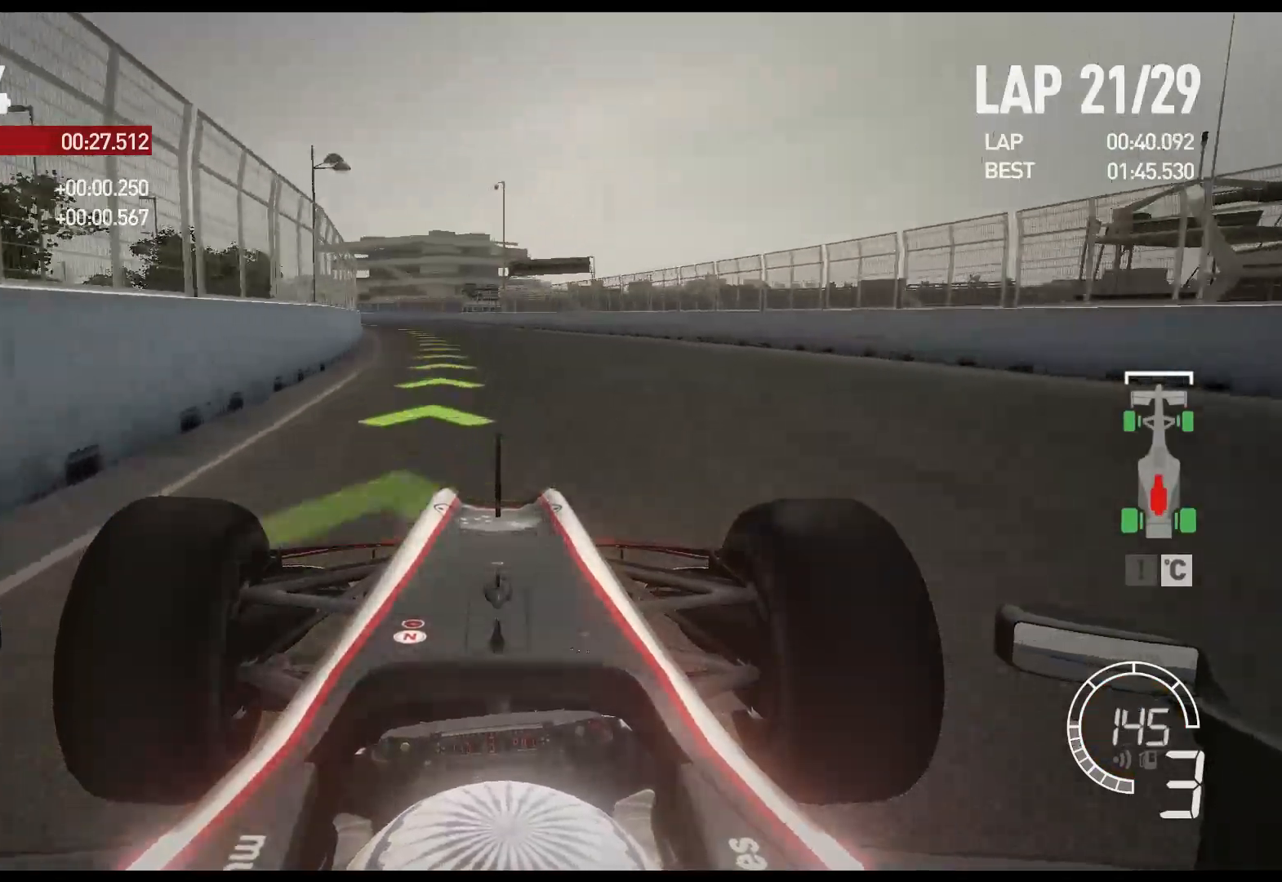
{"buttons": ["R2"], "left_stick": "left", "right_stick": "center", "events": [[317, "A", "down"], [450, "A", "up"]]}
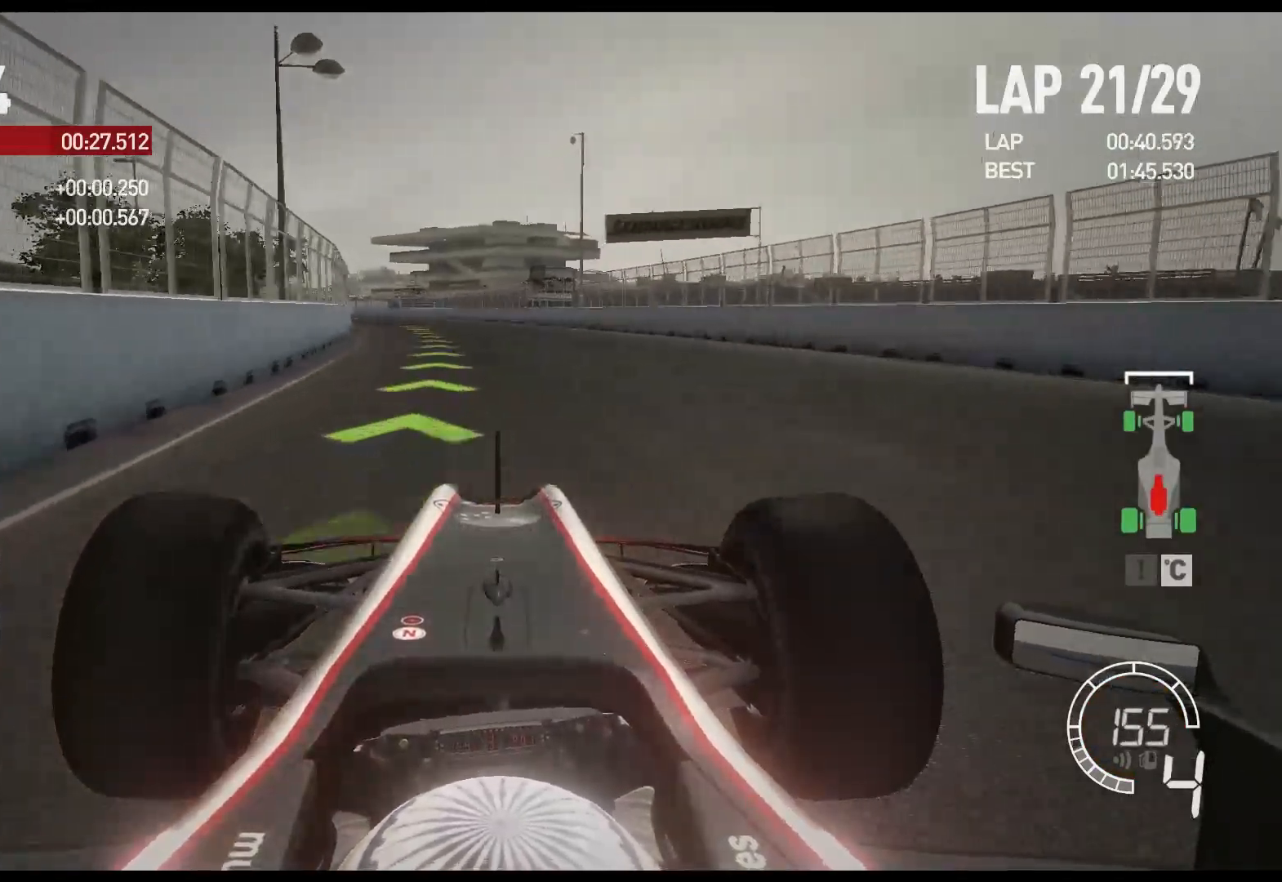
{"buttons": ["R2"], "left_stick": "left", "right_stick": "center", "events": []}
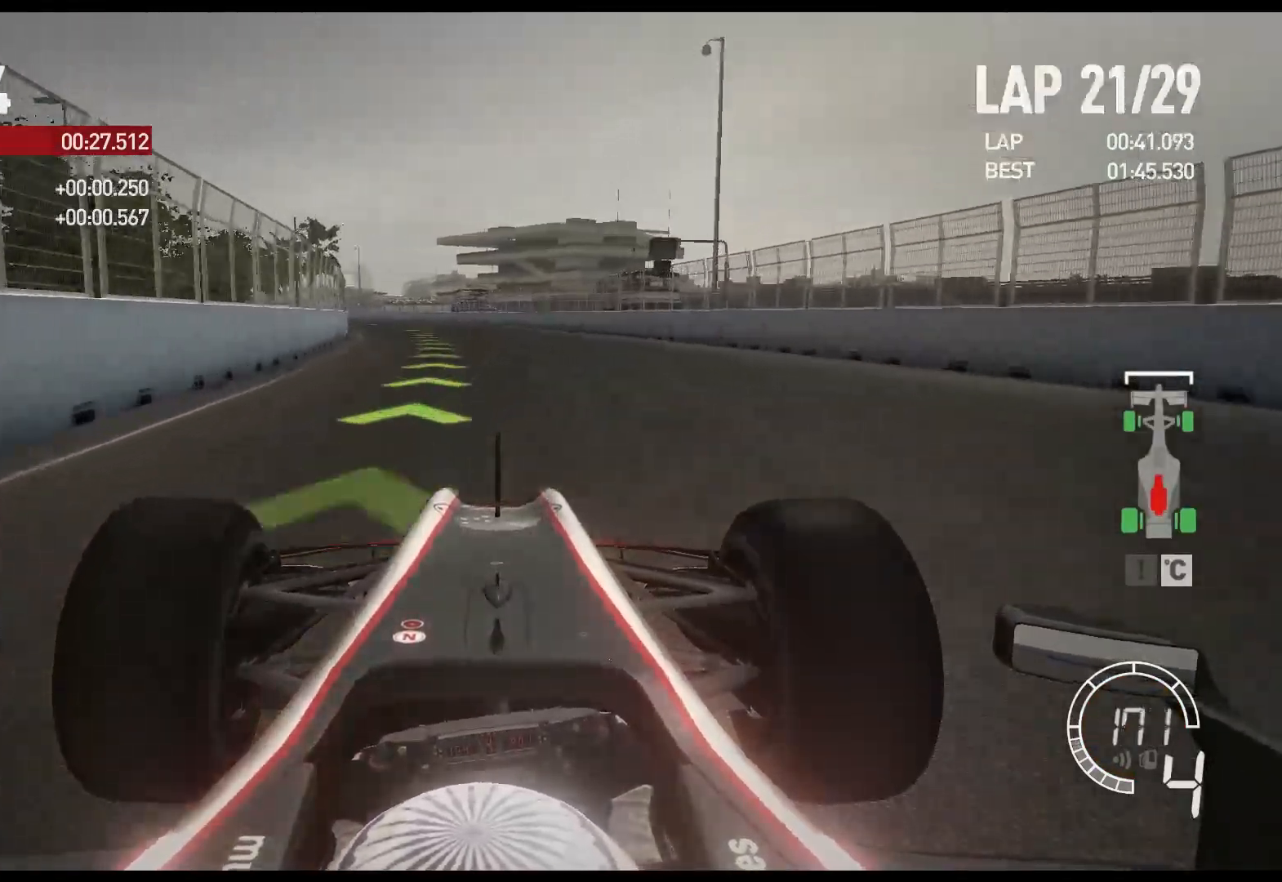
{"buttons": ["R2"], "left_stick": "left", "right_stick": "center", "events": []}
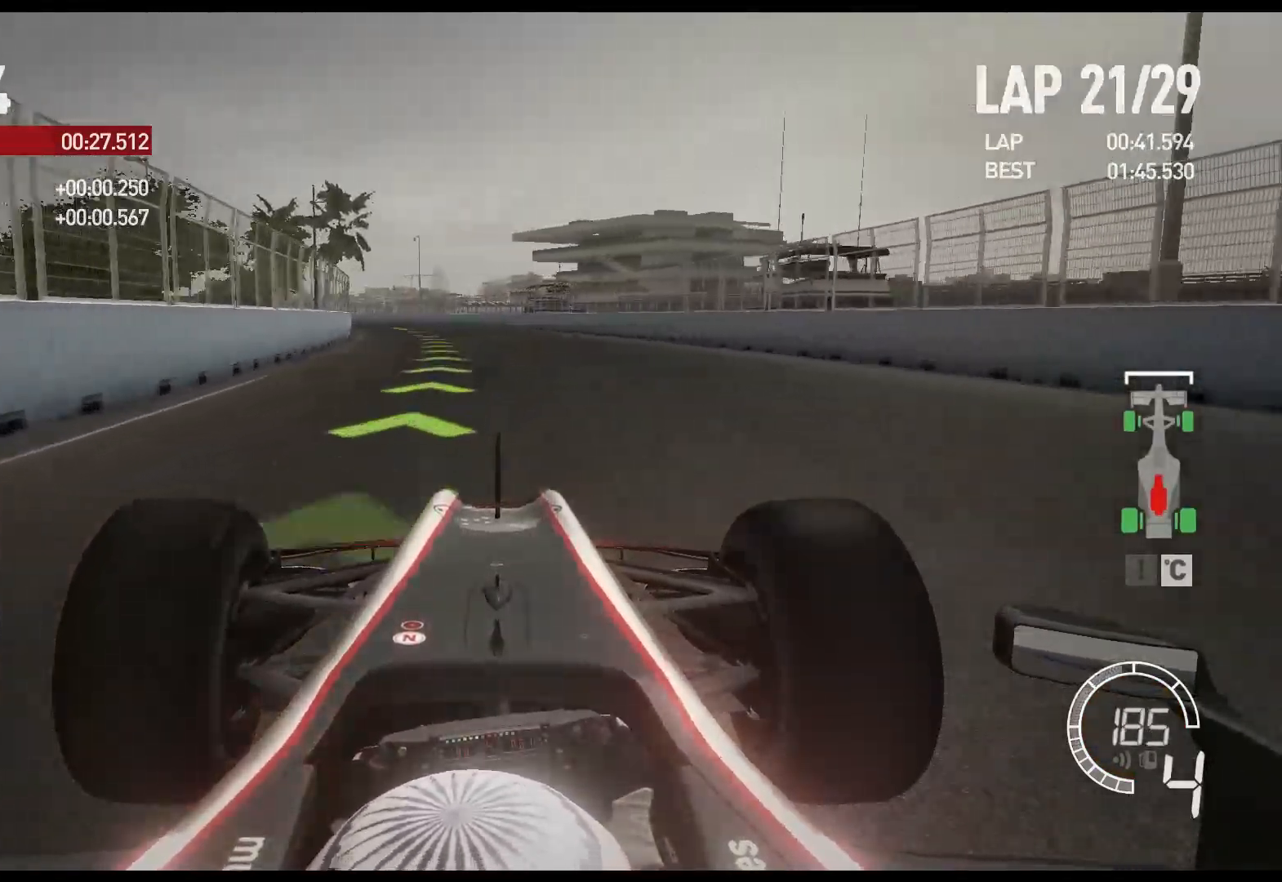
{"buttons": ["R2"], "left_stick": "left", "right_stick": "center", "events": [[83, "A", "down"], [250, "A", "up"]]}
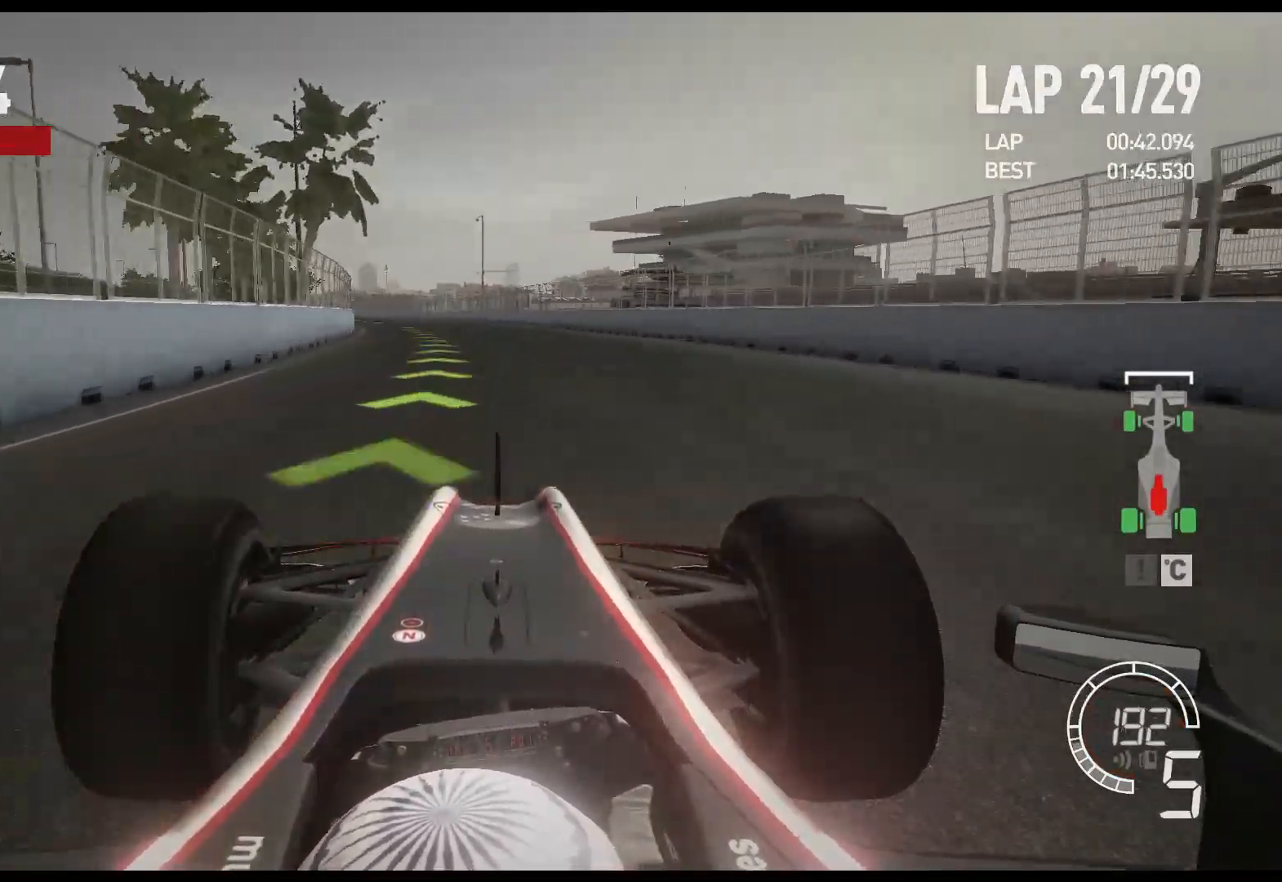
{"buttons": ["R2"], "left_stick": "left", "right_stick": "center", "events": []}